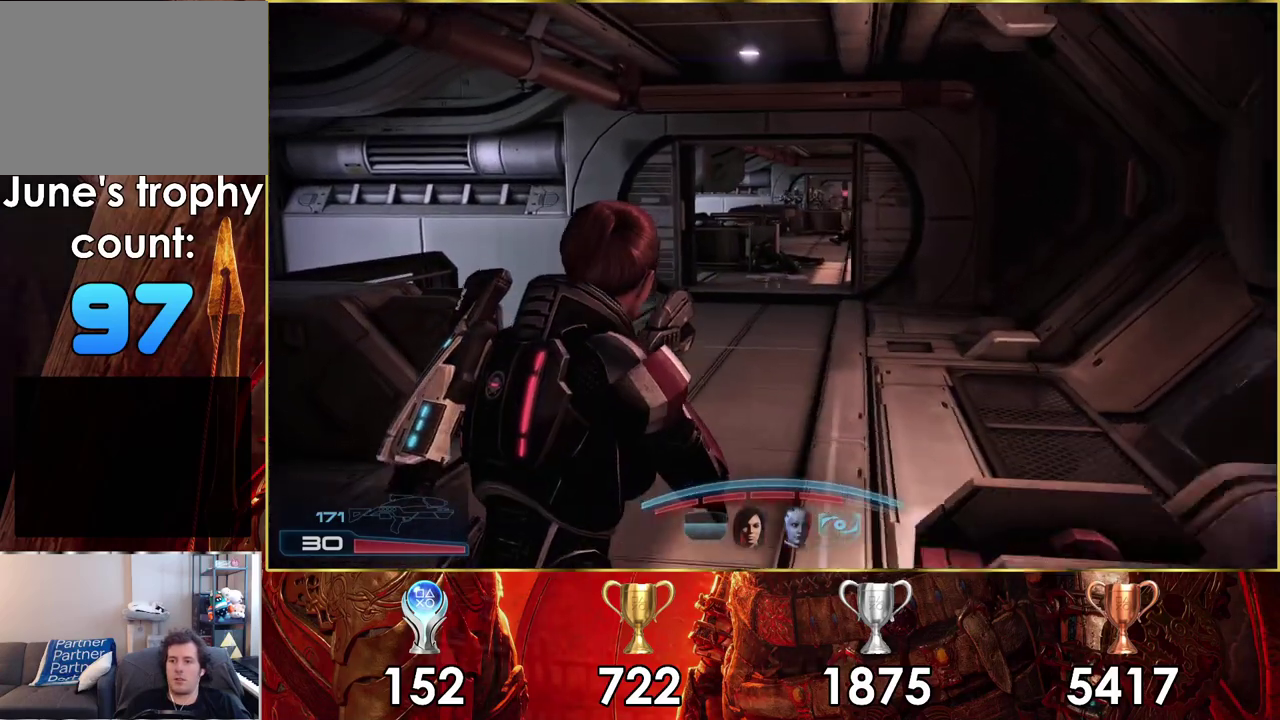
Gameplay with a controller (PlayStation layout); each line is a JSON object with the inputs held at the frame after it (dt_ms = milliseconds from this image to that frame). "events" lists button and stick changes between this image and that frame as [ms after this image, input, new state], when the widget could be followed in between. Not read: L1 R1.
{"dt_ms": 400, "buttons": ["L2"], "left_stick": "up", "right_stick": "center", "events": [[267, "left_stick", "up"], [267, "right_stick", "center"], [317, "L2", "down"]]}
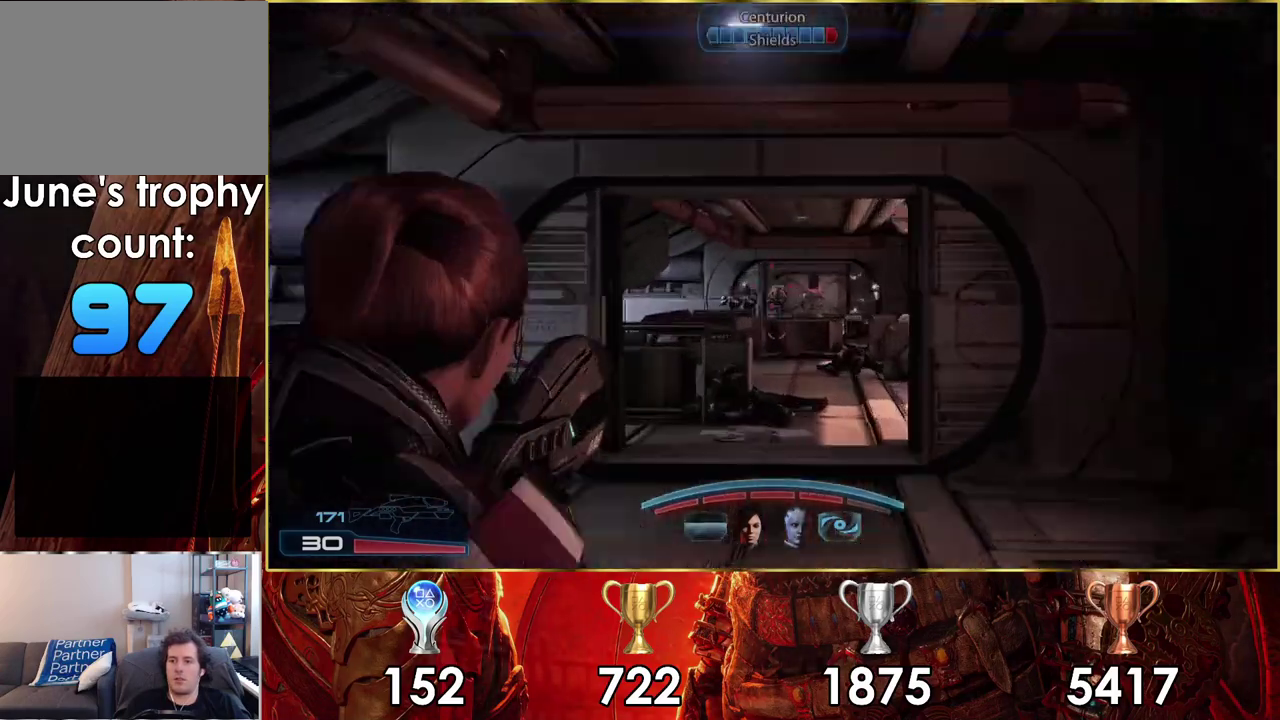
{"dt_ms": 400, "buttons": ["L2"], "left_stick": "up", "right_stick": "center", "events": [[117, "R2", "down"], [333, "R2", "up"]]}
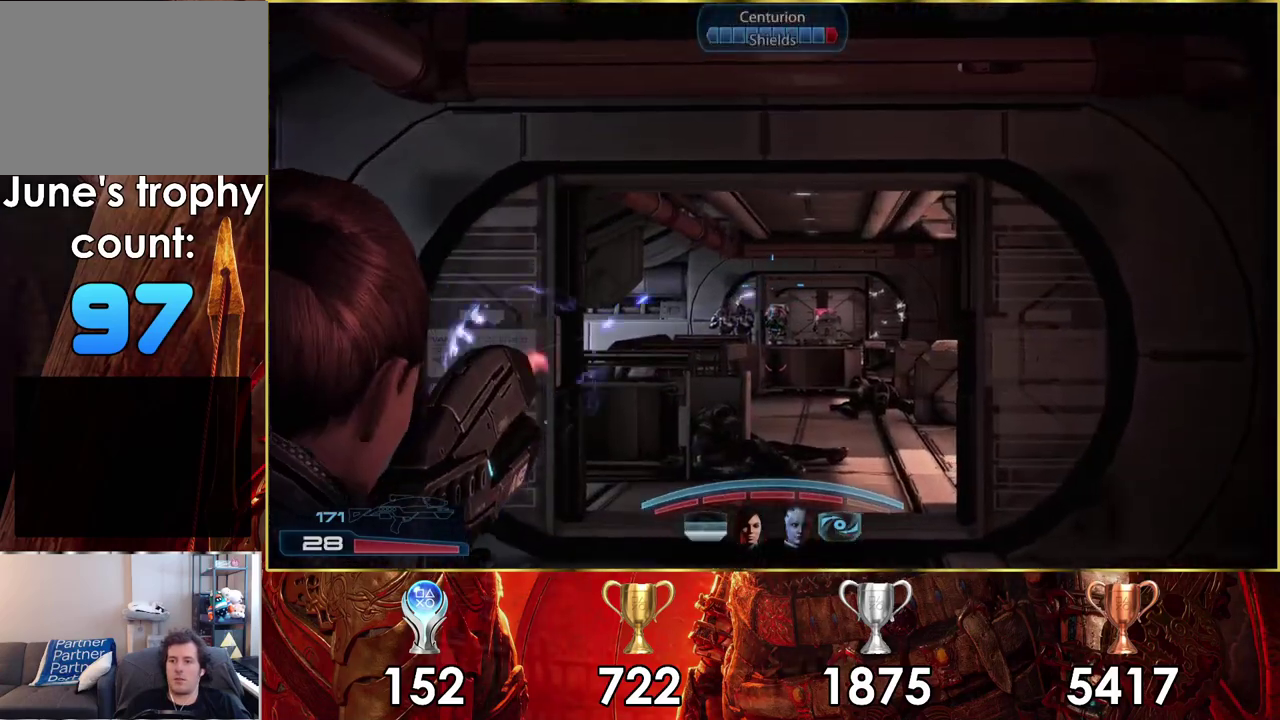
{"dt_ms": 300, "buttons": ["L2"], "left_stick": "up", "right_stick": "up-right", "events": [[167, "right_stick", "up"], [250, "right_stick", "up-right"]]}
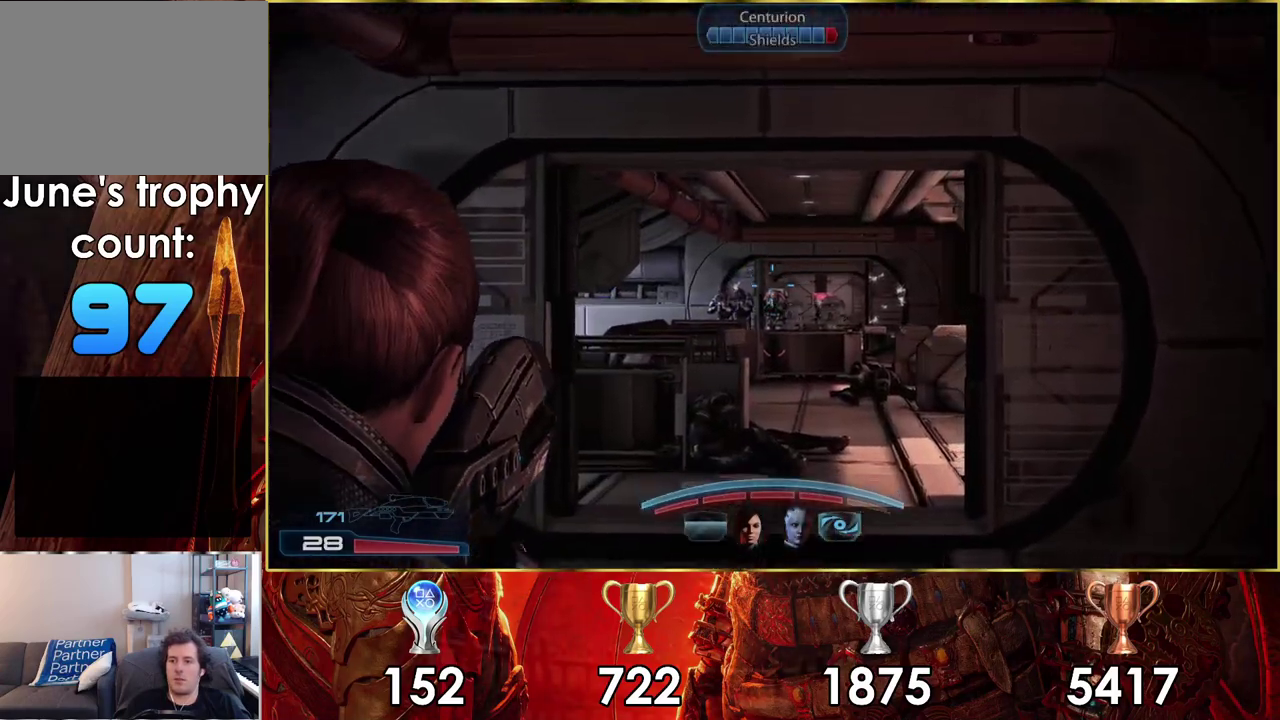
{"dt_ms": 200, "buttons": ["L2", "R2"], "left_stick": "up", "right_stick": "up", "events": [[17, "R2", "down"], [133, "right_stick", "up"]]}
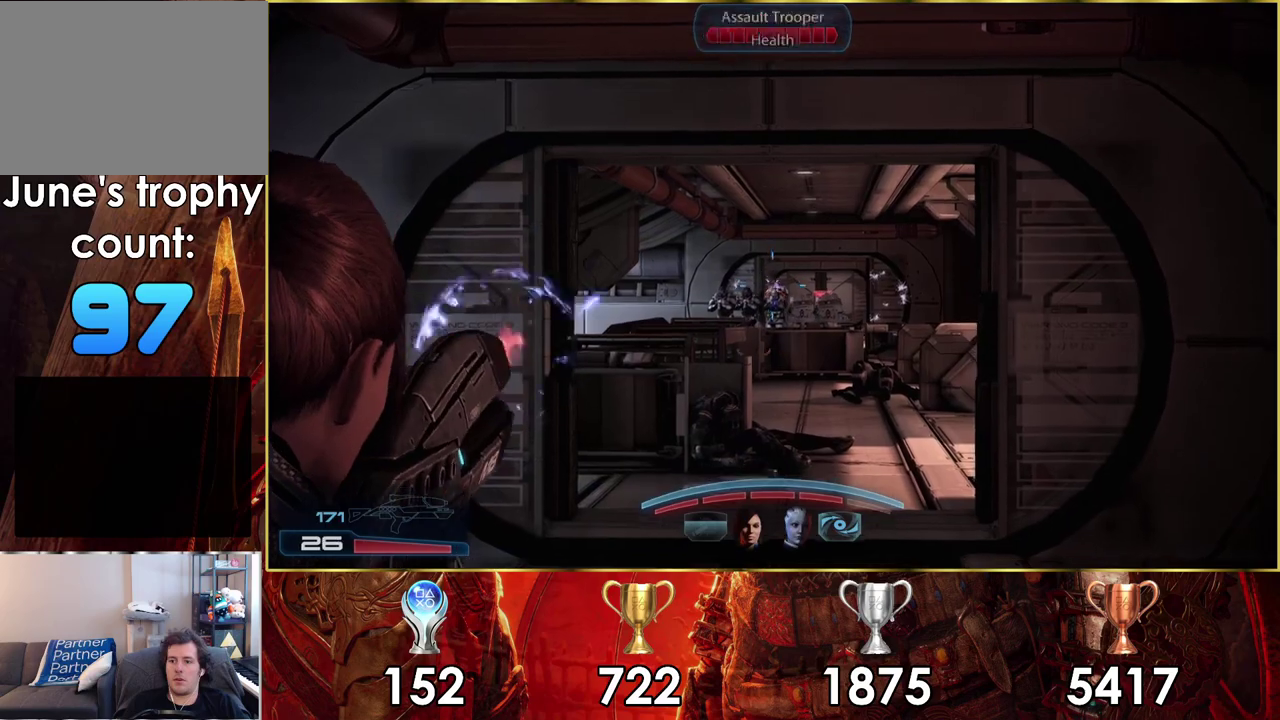
{"dt_ms": 400, "buttons": ["L2", "R2"], "left_stick": "up-left", "right_stick": "up"}
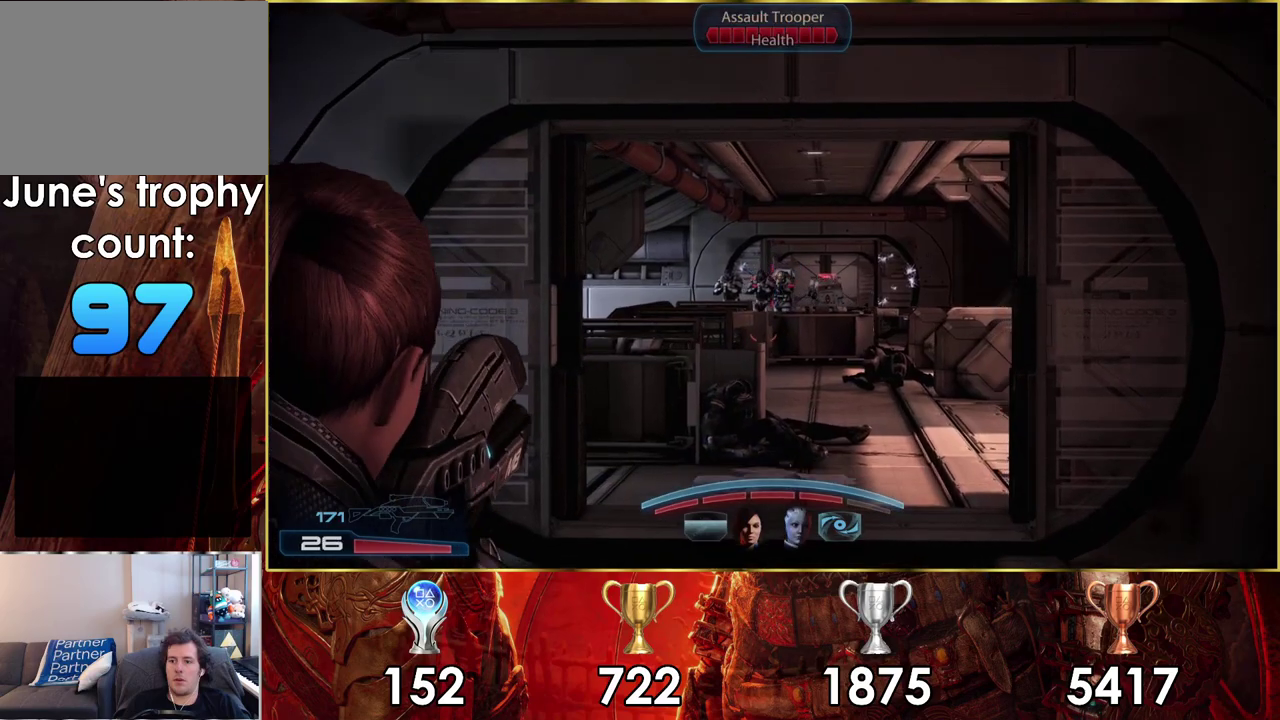
{"dt_ms": 300, "buttons": ["L2"], "left_stick": "up-left", "right_stick": "center"}
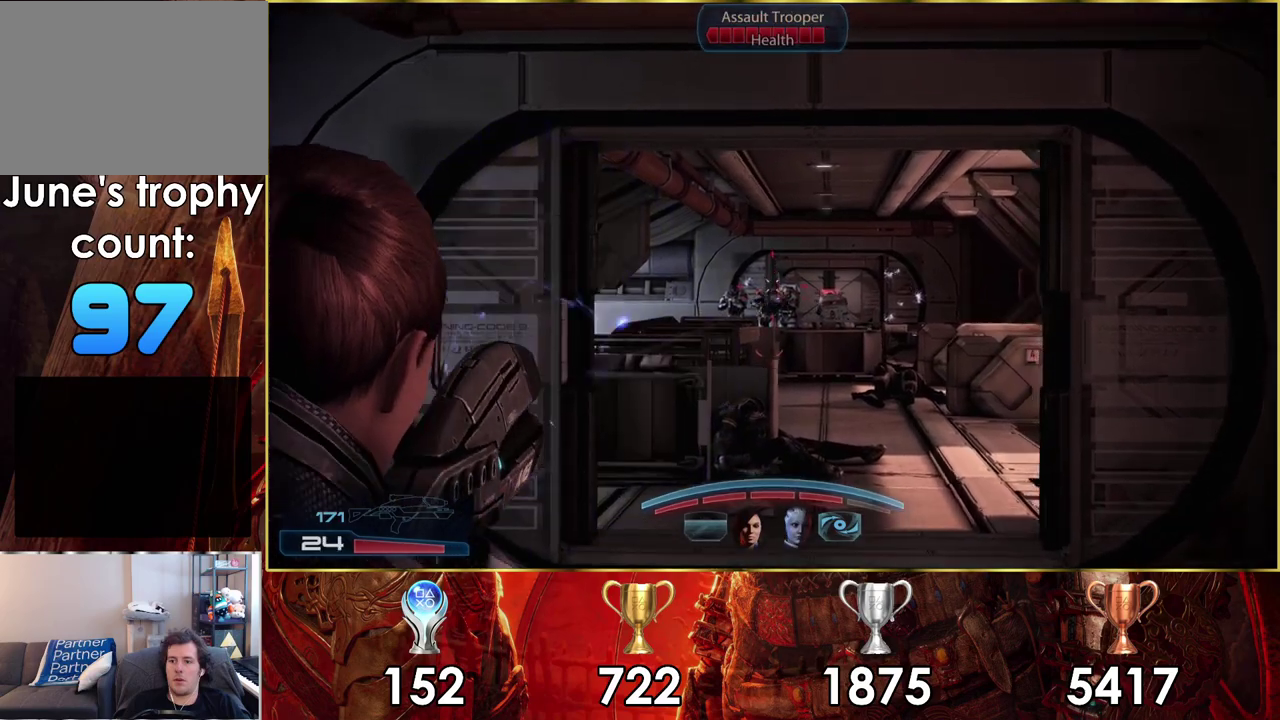
{"dt_ms": 400, "buttons": ["L2", "R2"], "left_stick": "up", "right_stick": "up-right", "events": [[283, "left_stick", "up"], [300, "R2", "down"], [317, "right_stick", "up-right"]]}
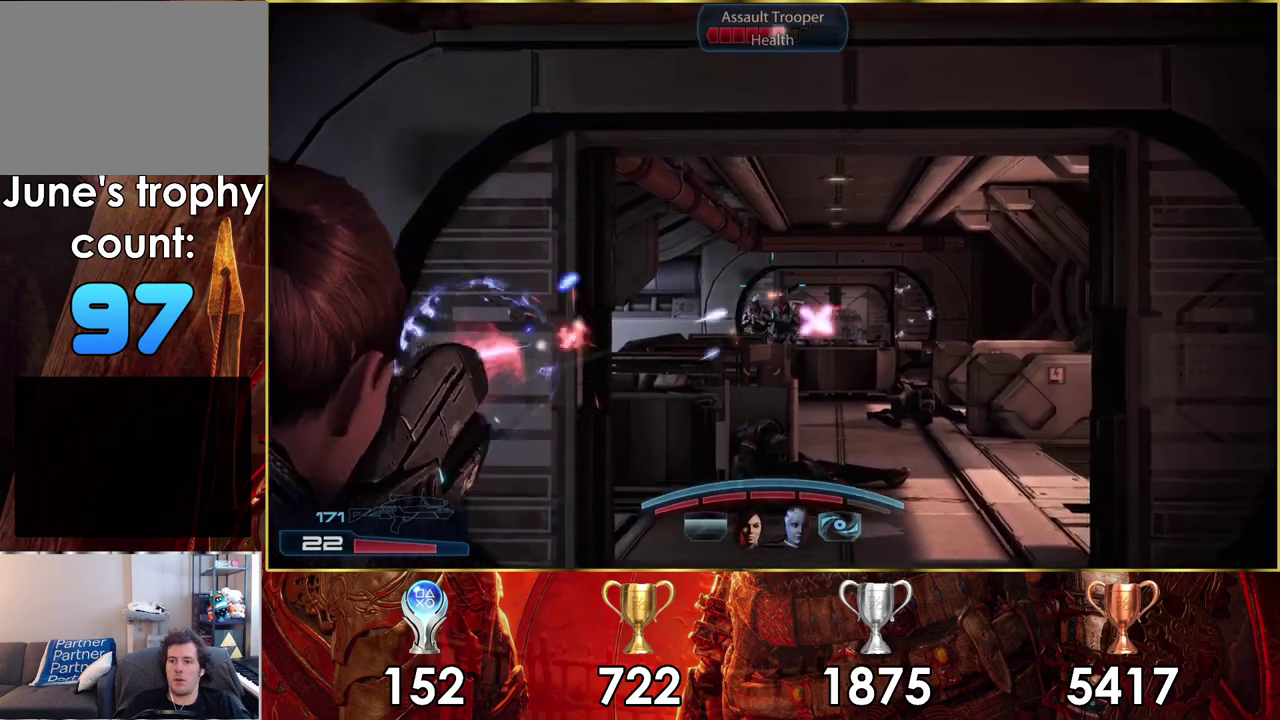
{"dt_ms": 200, "buttons": ["L2"], "left_stick": "up", "right_stick": "up-right", "events": [[17, "right_stick", "center"], [67, "R2", "up"], [200, "right_stick", "up-right"]]}
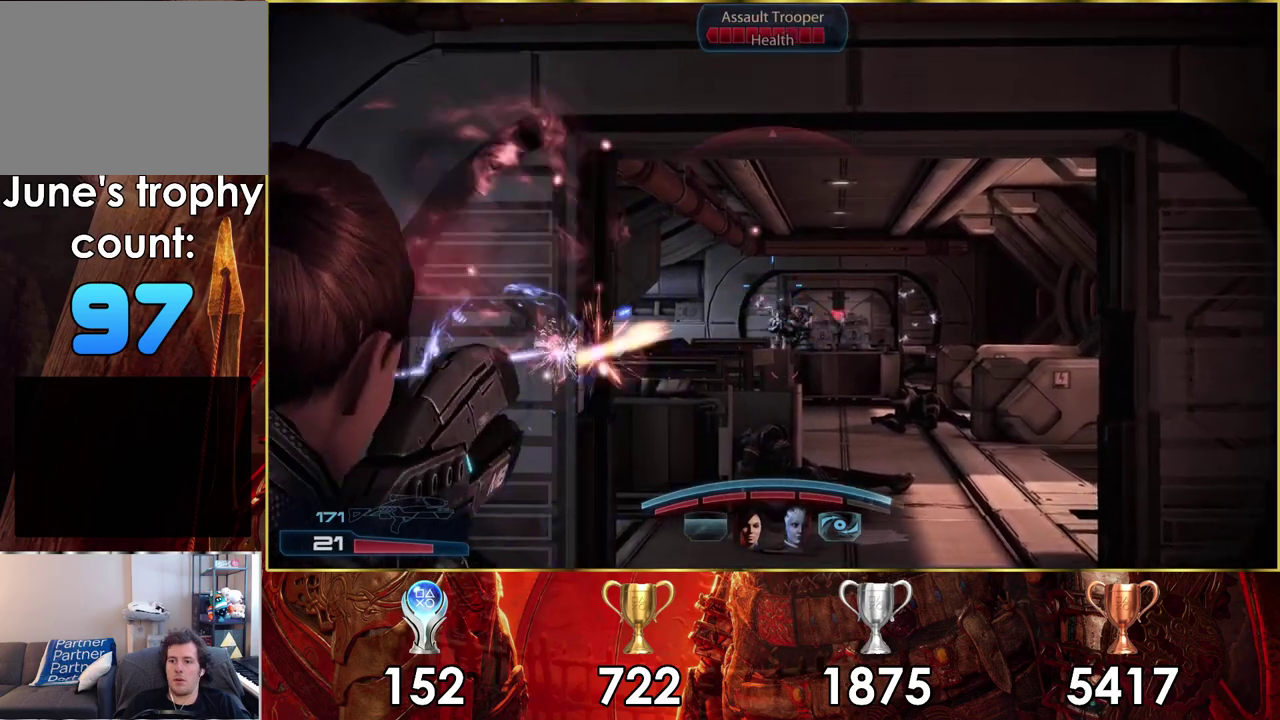
{"dt_ms": 300, "buttons": ["L2"], "left_stick": "up", "right_stick": "up-right", "events": []}
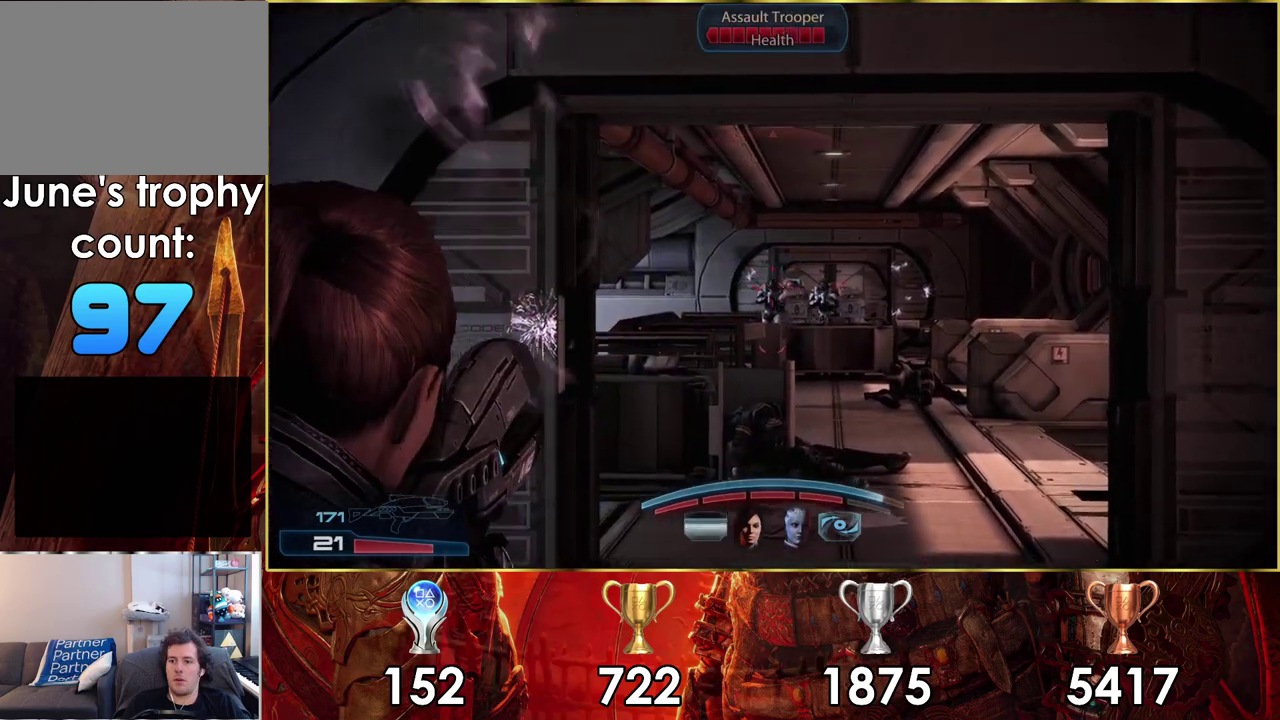
{"dt_ms": 400, "buttons": ["L2"], "left_stick": "up-left", "right_stick": "center", "events": [[33, "R2", "down"], [100, "right_stick", "center"], [117, "left_stick", "up-left"], [367, "R2", "up"]]}
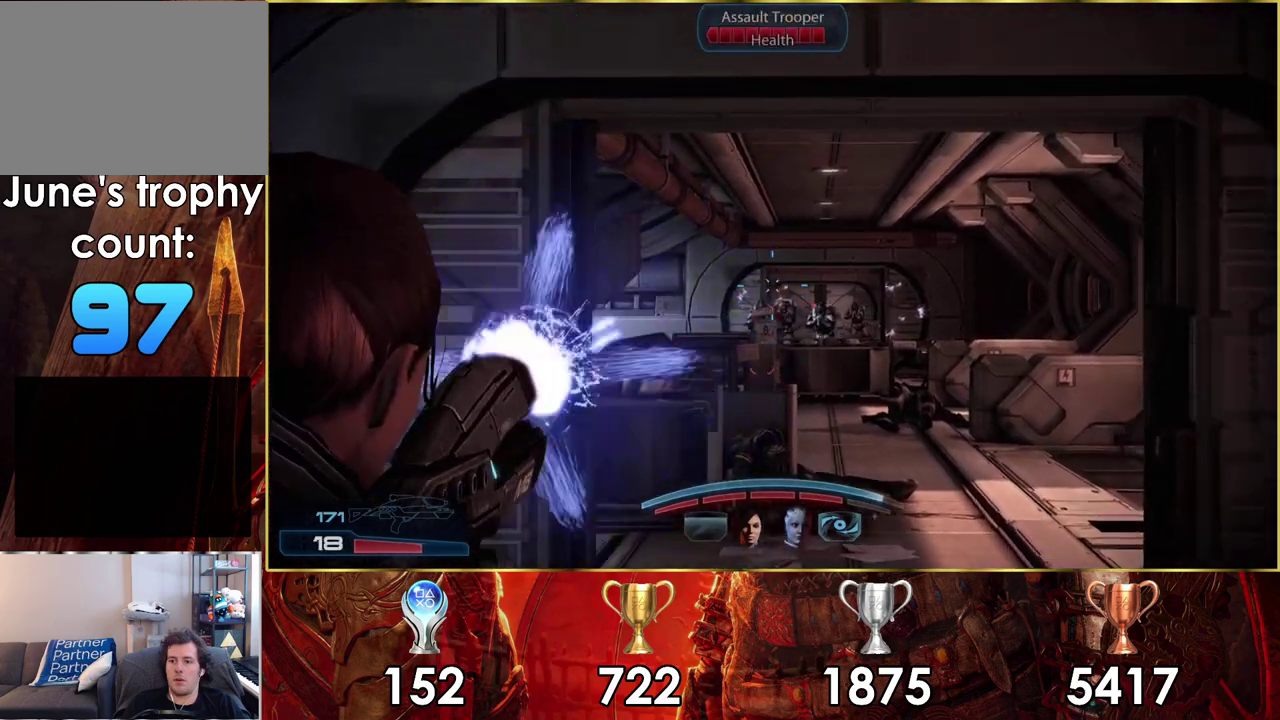
{"dt_ms": 300, "buttons": ["L2"], "left_stick": "up", "right_stick": "up-right", "events": [[33, "right_stick", "up-right"], [150, "left_stick", "up"]]}
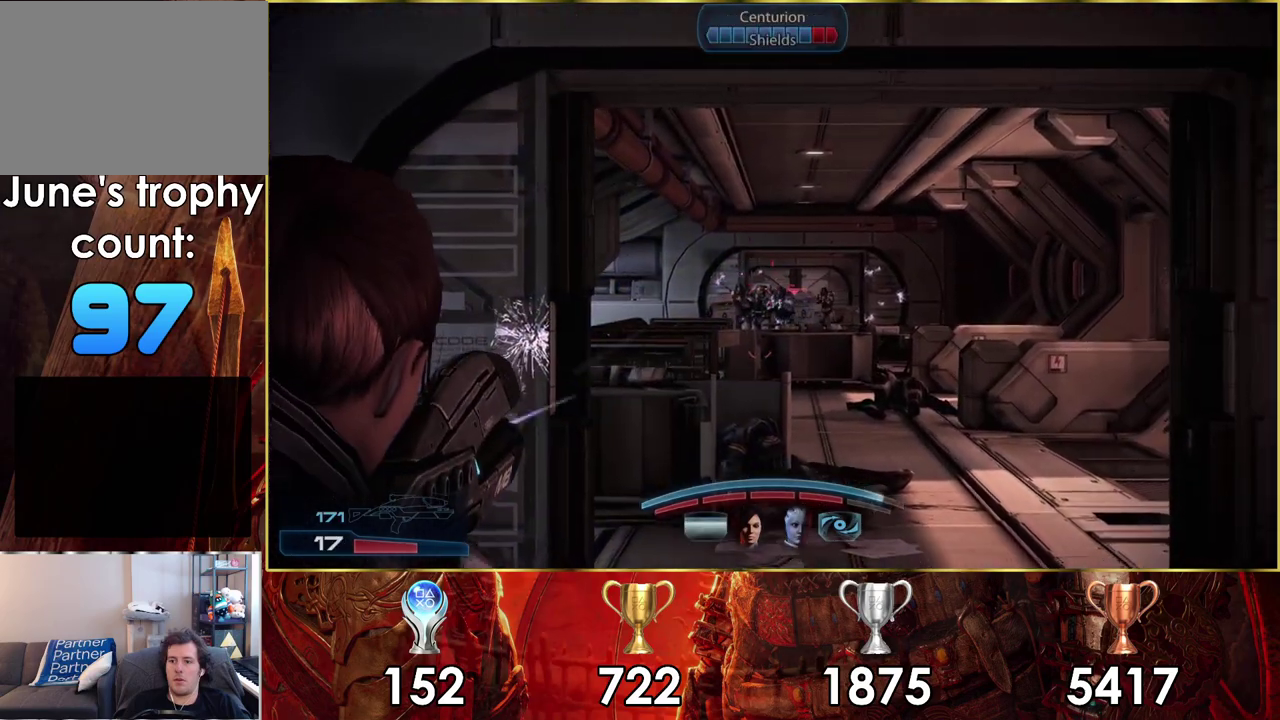
{"dt_ms": 200, "buttons": ["L2", "R2"], "left_stick": "up-left", "right_stick": "center", "events": [[67, "left_stick", "up-left"], [83, "right_stick", "up"], [100, "R2", "down"], [167, "right_stick", "center"]]}
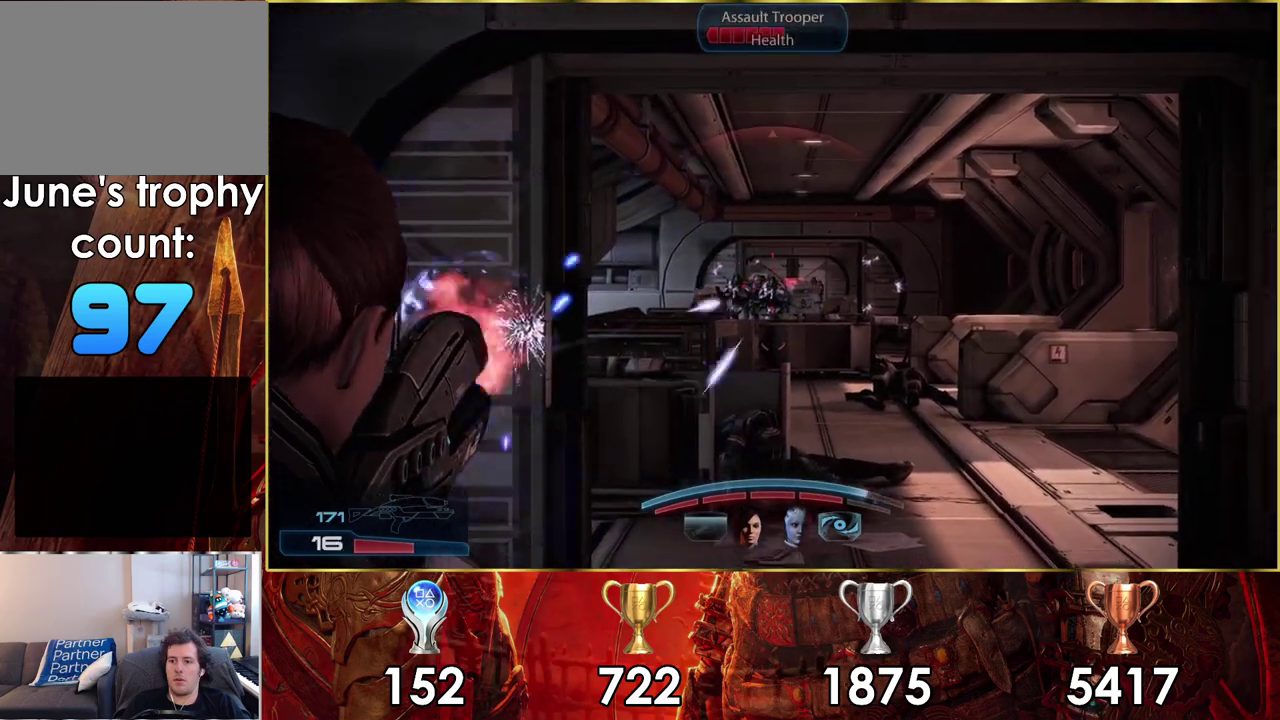
{"dt_ms": 500, "buttons": ["L2"], "left_stick": "up", "right_stick": "up-right", "events": [[300, "right_stick", "up-right"], [367, "left_stick", "up"], [500, "R2", "up"]]}
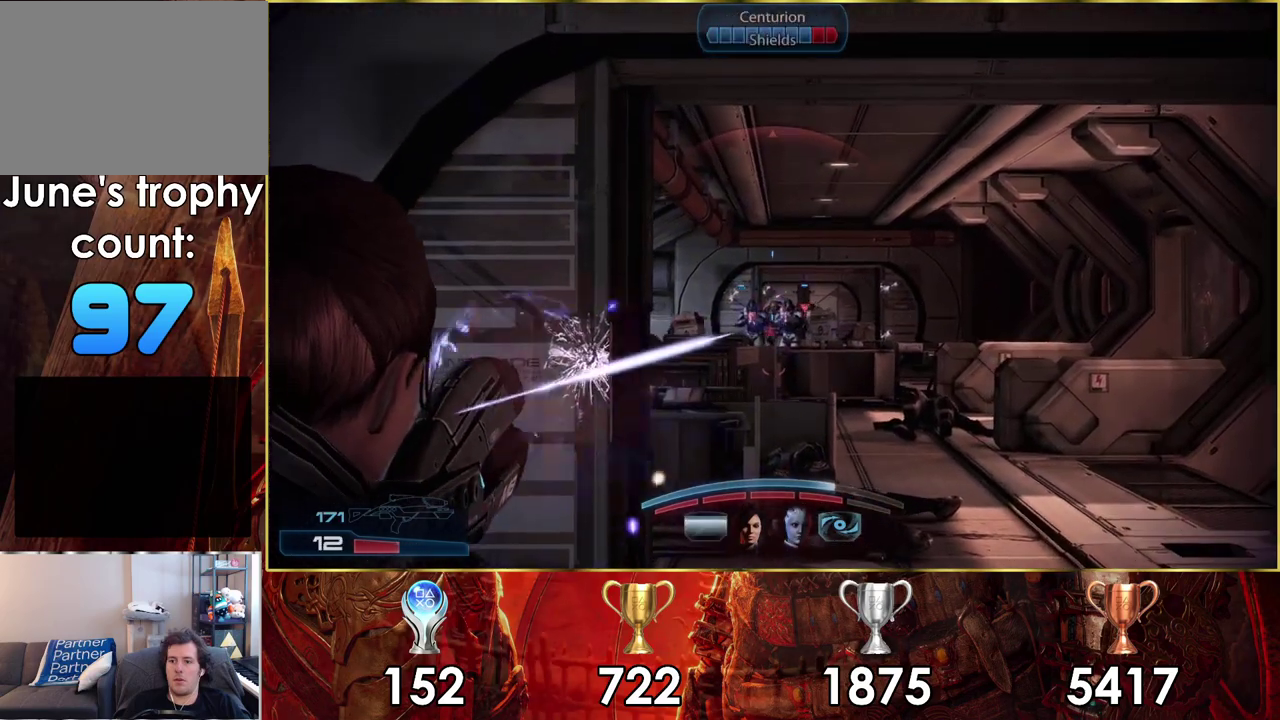
{"dt_ms": 500, "buttons": ["L2", "R2"], "left_stick": "up", "right_stick": "up-right", "events": [[17, "right_stick", "up"], [133, "right_stick", "center"], [267, "right_stick", "up-right"], [417, "R2", "down"]]}
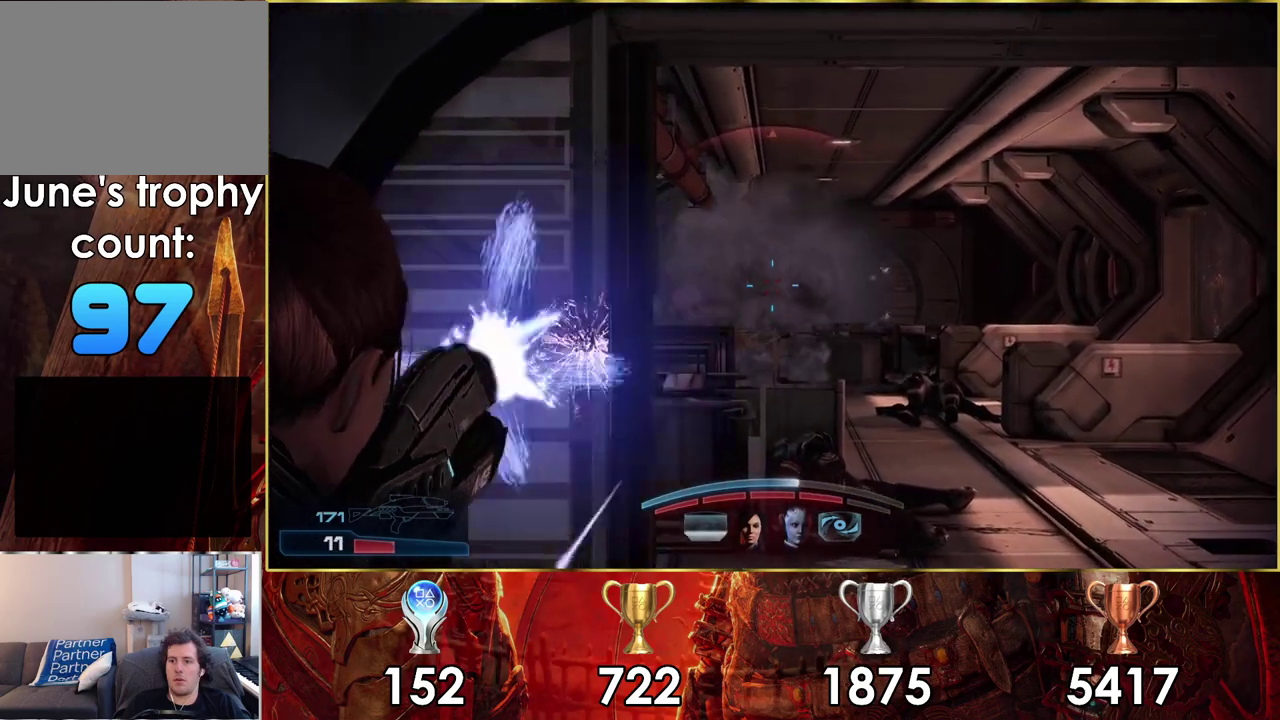
{"dt_ms": 300, "buttons": [], "left_stick": "up", "right_stick": "up-right", "events": [[133, "right_stick", "center"], [183, "R2", "up"], [250, "L2", "up"], [283, "right_stick", "up-right"]]}
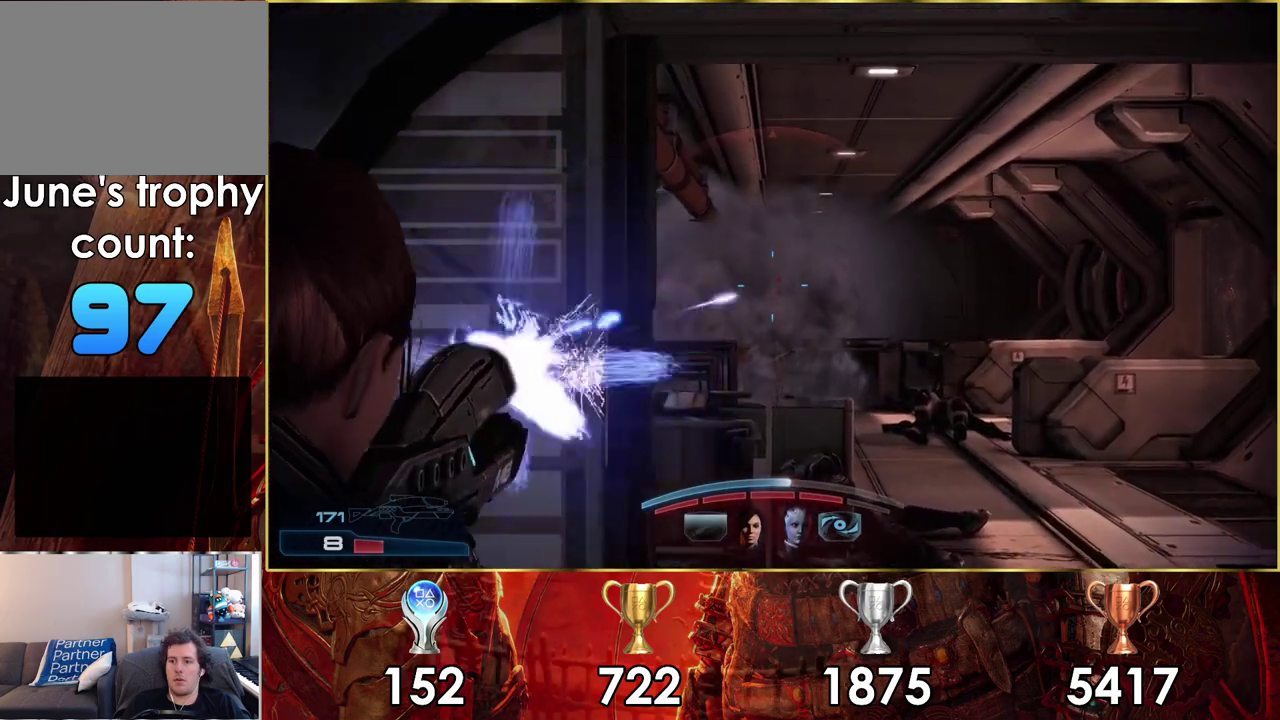
{"dt_ms": 400, "buttons": [], "left_stick": "up", "right_stick": "up-left", "events": [[50, "right_stick", "up"], [267, "right_stick", "up-left"]]}
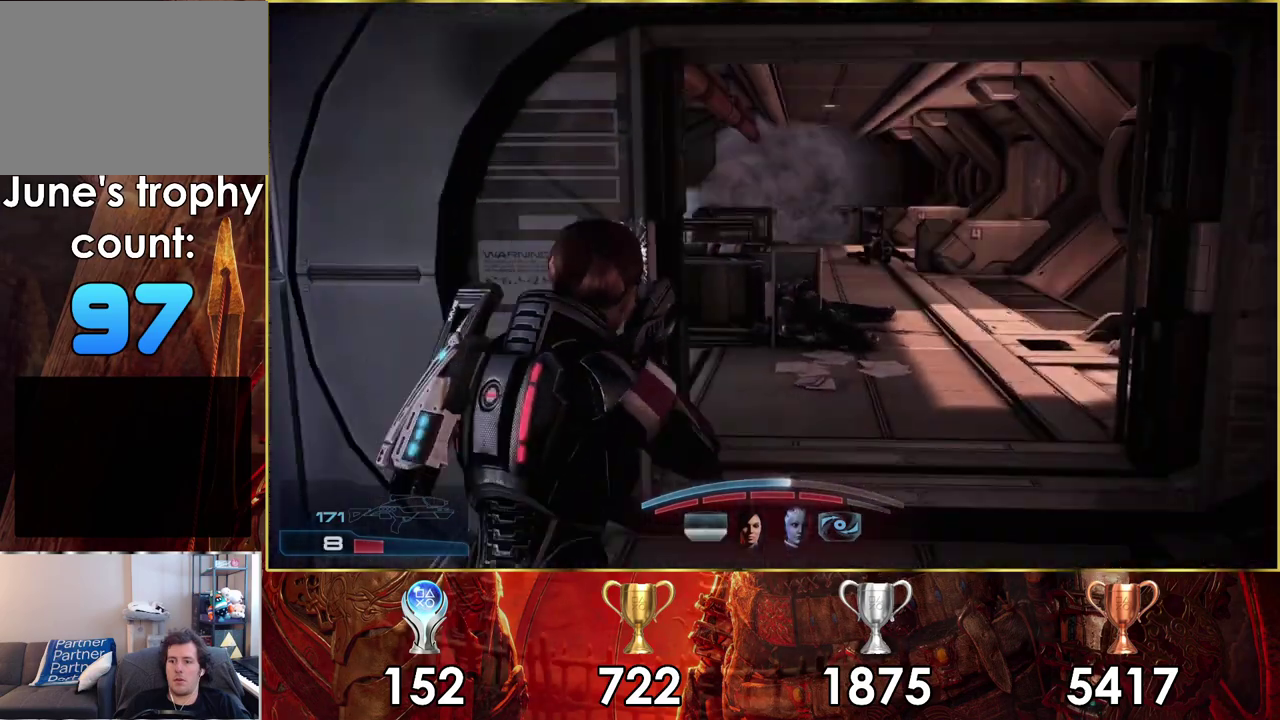
{"dt_ms": 400, "buttons": [], "left_stick": "up", "right_stick": "center", "events": [[17, "right_stick", "center"]]}
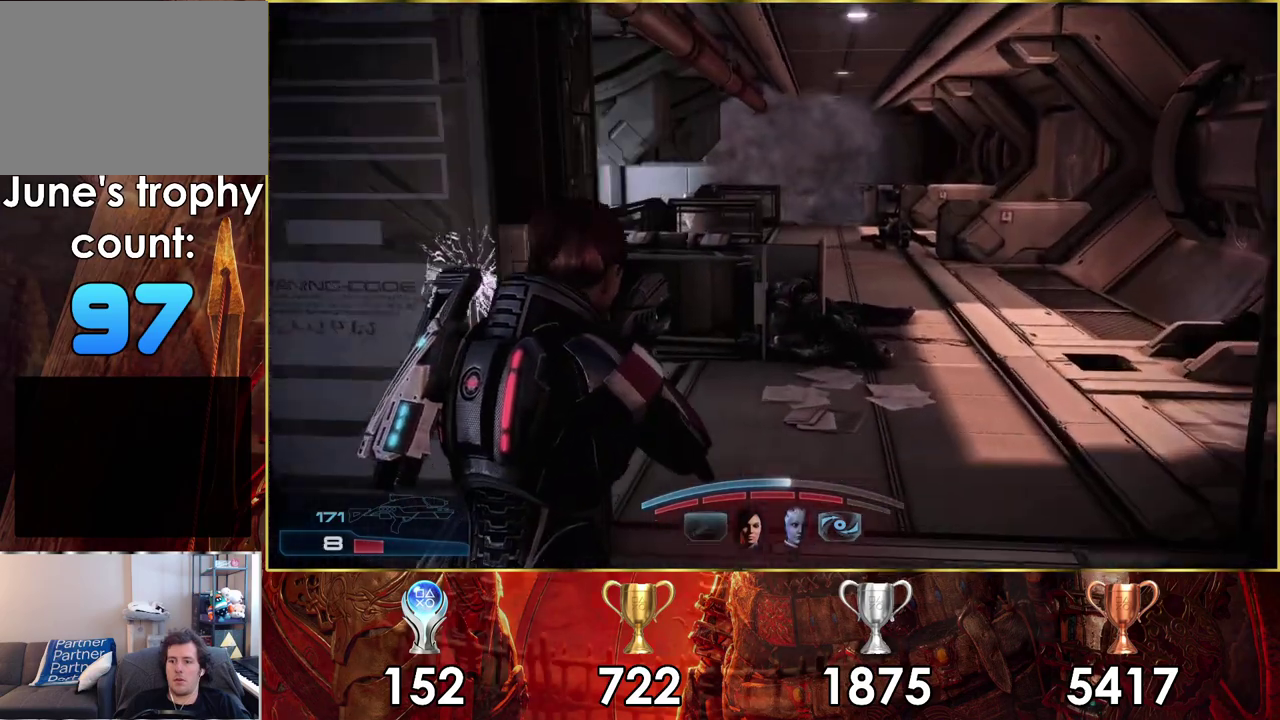
{"dt_ms": 500, "buttons": [], "left_stick": "up-right", "right_stick": "center", "events": [[67, "right_stick", "up-left"], [217, "right_stick", "center"], [233, "left_stick", "up-right"], [317, "left_stick", "up"], [400, "left_stick", "up-right"]]}
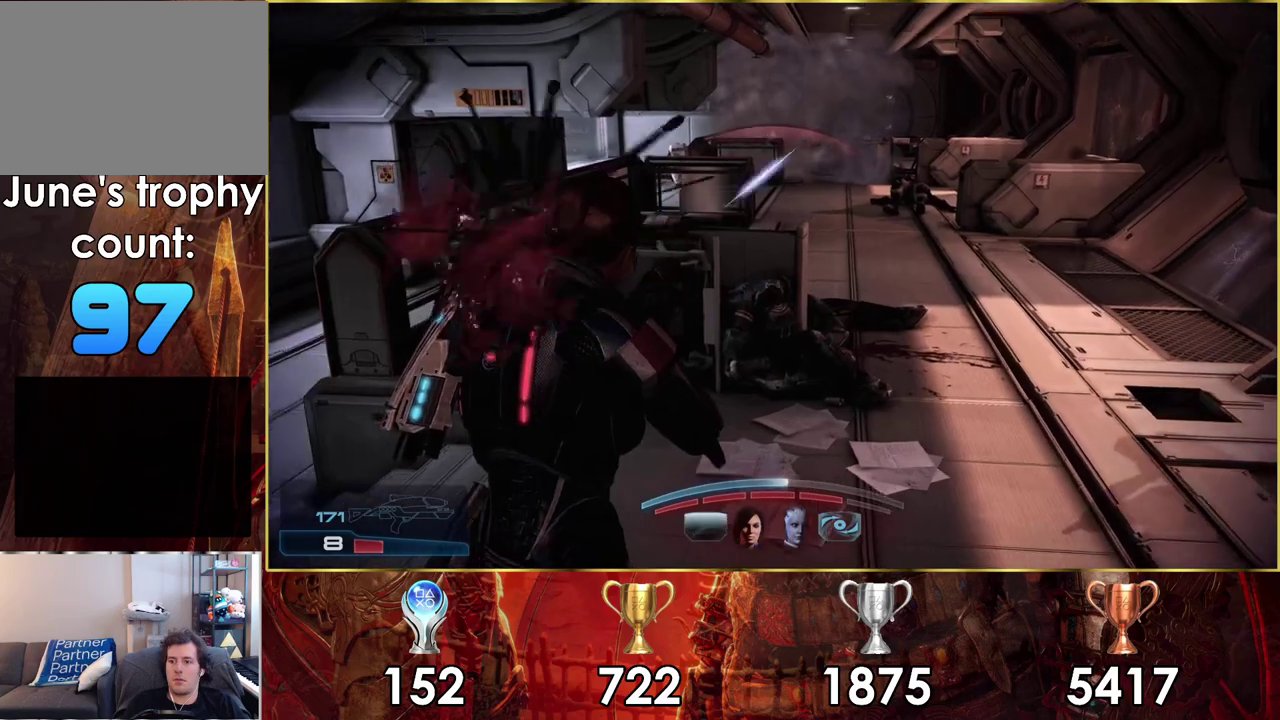
{"dt_ms": 700, "buttons": [], "left_stick": "up", "right_stick": "center", "events": [[83, "right_stick", "up-left"], [367, "right_stick", "center"], [583, "left_stick", "down-left"], [667, "left_stick", "up"]]}
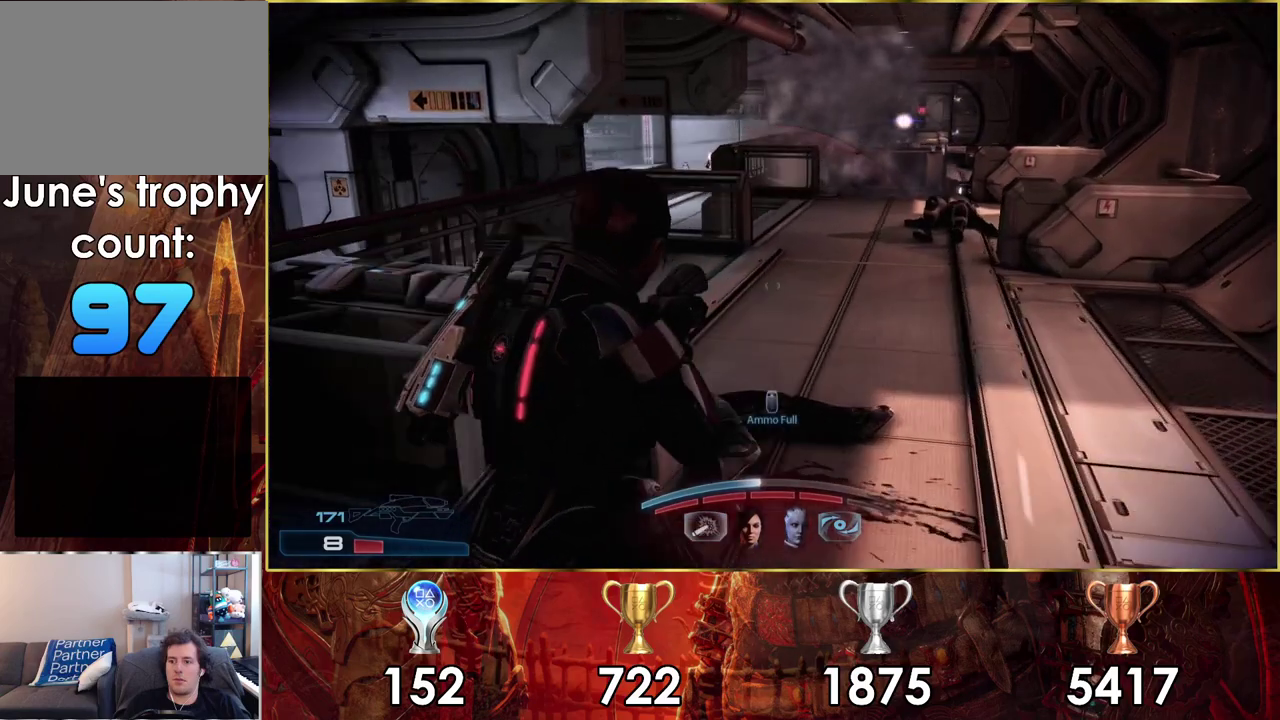
{"dt_ms": 100, "buttons": [], "left_stick": "left", "right_stick": "center", "events": [[100, "left_stick", "left"]]}
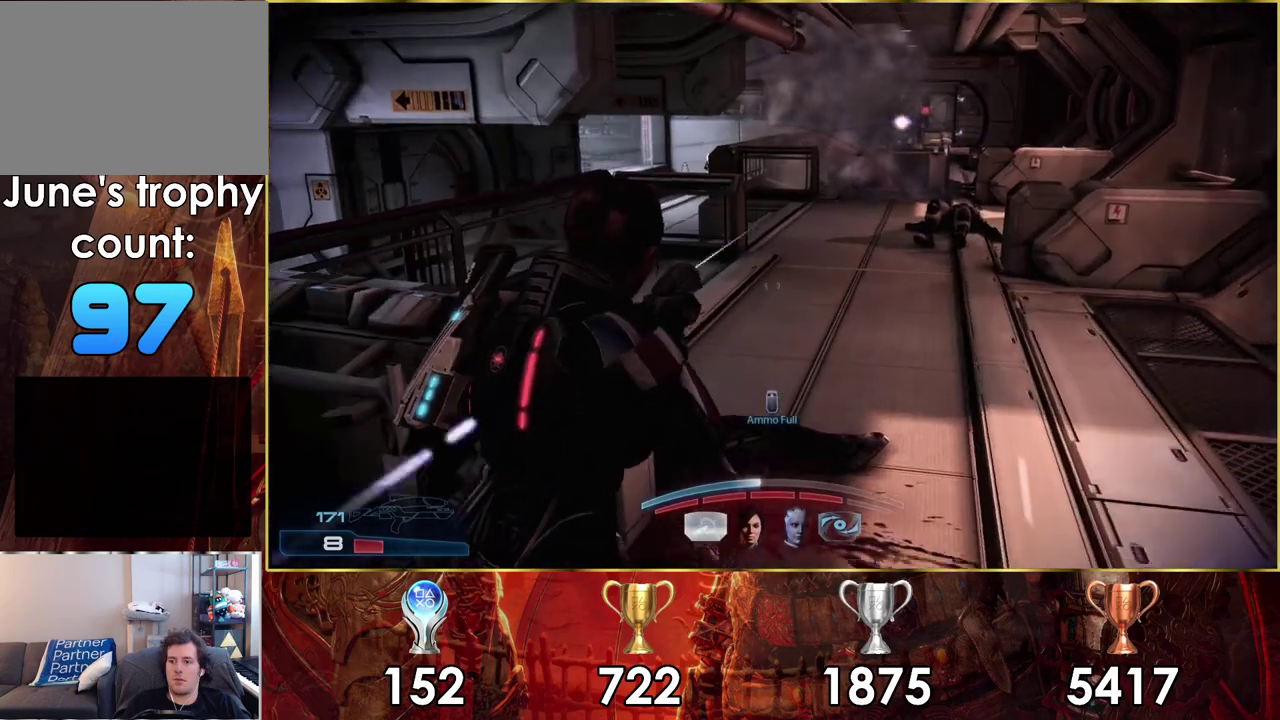
{"dt_ms": 300, "buttons": [], "left_stick": "up-left", "right_stick": "center", "events": [[300, "left_stick", "up-left"]]}
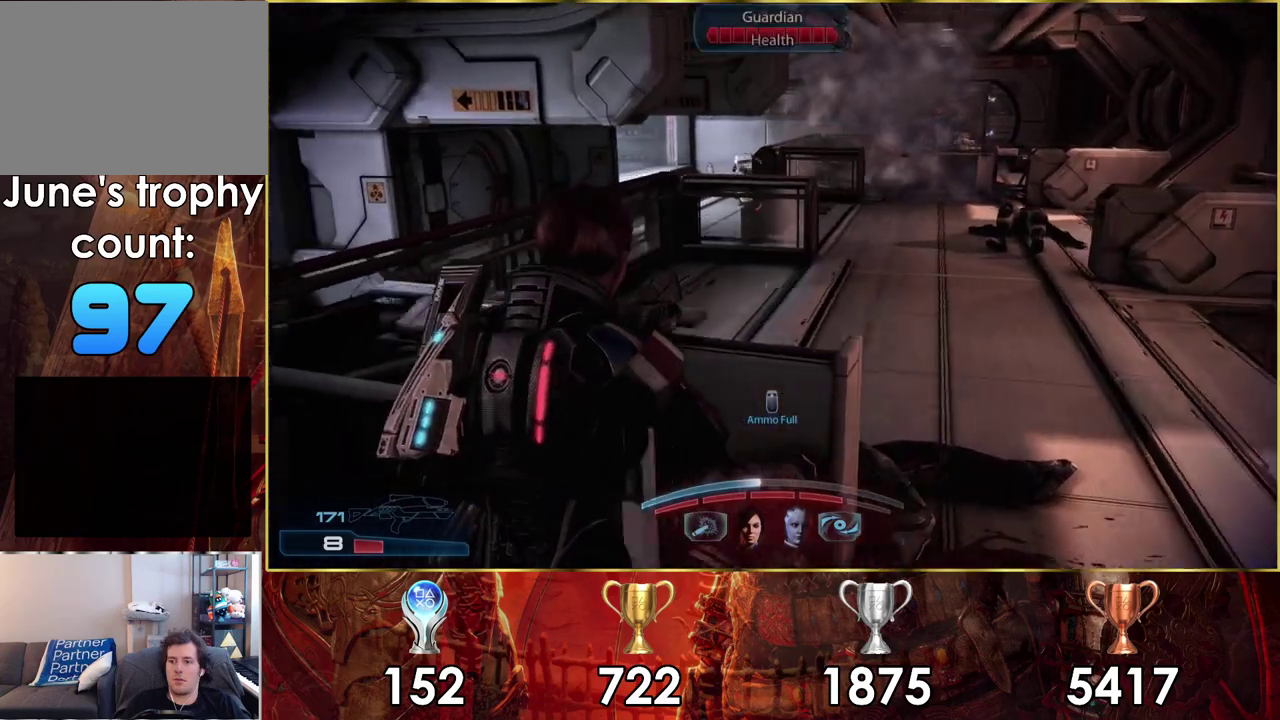
{"dt_ms": 300, "buttons": ["CROSS"], "left_stick": "center", "right_stick": "center", "events": [[117, "left_stick", "up-right"], [217, "CROSS", "down"], [233, "left_stick", "up"], [283, "left_stick", "center"]]}